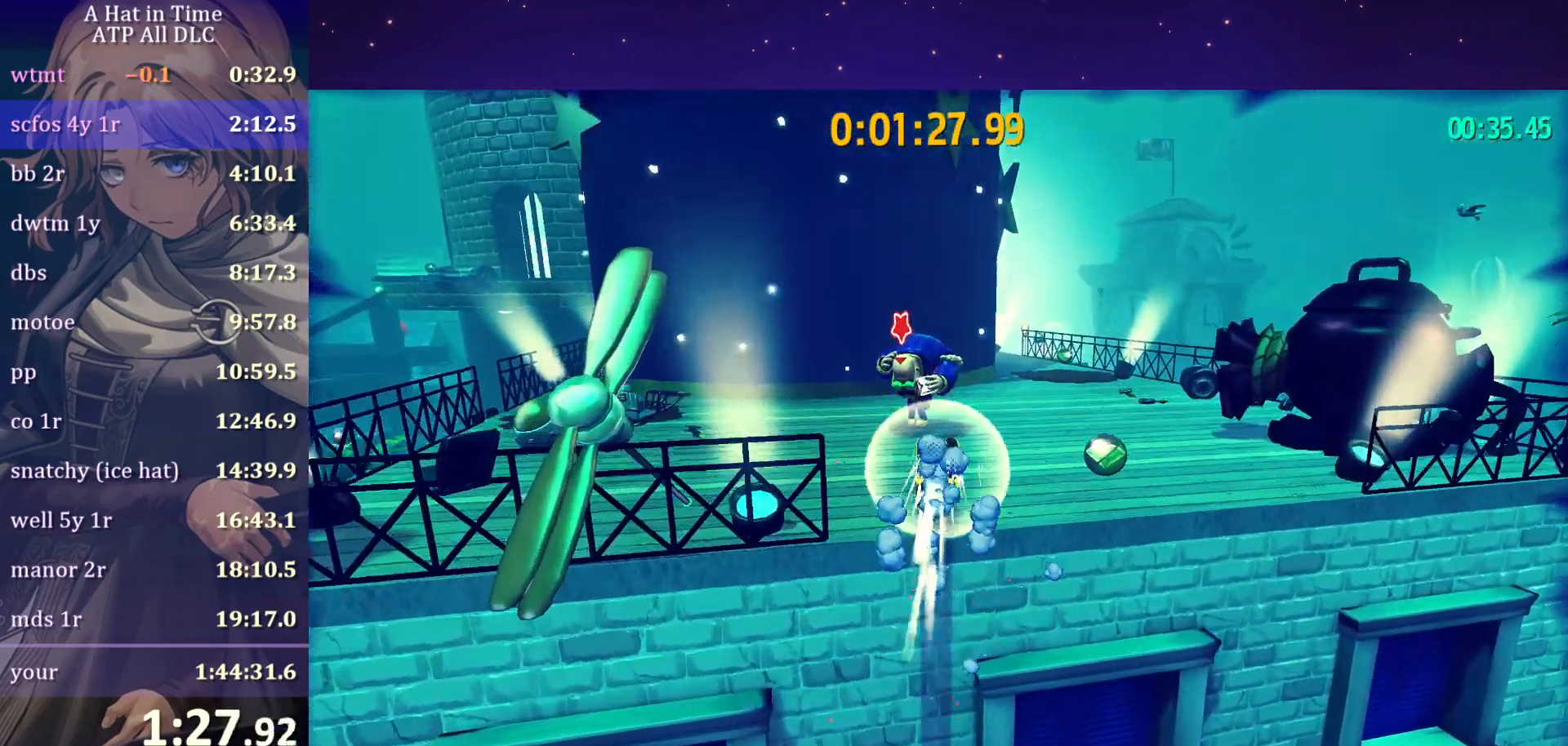
Gameplay with keyboard and mouse; each line is a JSON object with the keys and mouse buttons held at the frame after it. "events" lists presses ("down") and releases ("up") of "a", "alt", "c", "caps_lock", "ctrl", "d", "e", "f", "g", "q", "r", "s", "shift", "space", "t", "tab", "v", "w", "x", "z", "mouse_left", "mouse_wheel" and "mouse_right" between this image and that frame as [ms after this image, input, new state], when the widget could be followed in between. "mouse_left", "mouse_wheel", "mouse_right" = the "left", "wheel", "right" buttons of the "mouse" list. No other keys are recorded. "wheel" means that the mouse wheel is clicked or scrolled. "mouse_move" is the direction in which the mouse moves at that frame (one of eight, or "still"), when it could be read.
{"keys": [], "mouse": [], "mouse_move": "still", "events": [[433, "mouse_wheel", "up"], [433, "w", "up"]]}
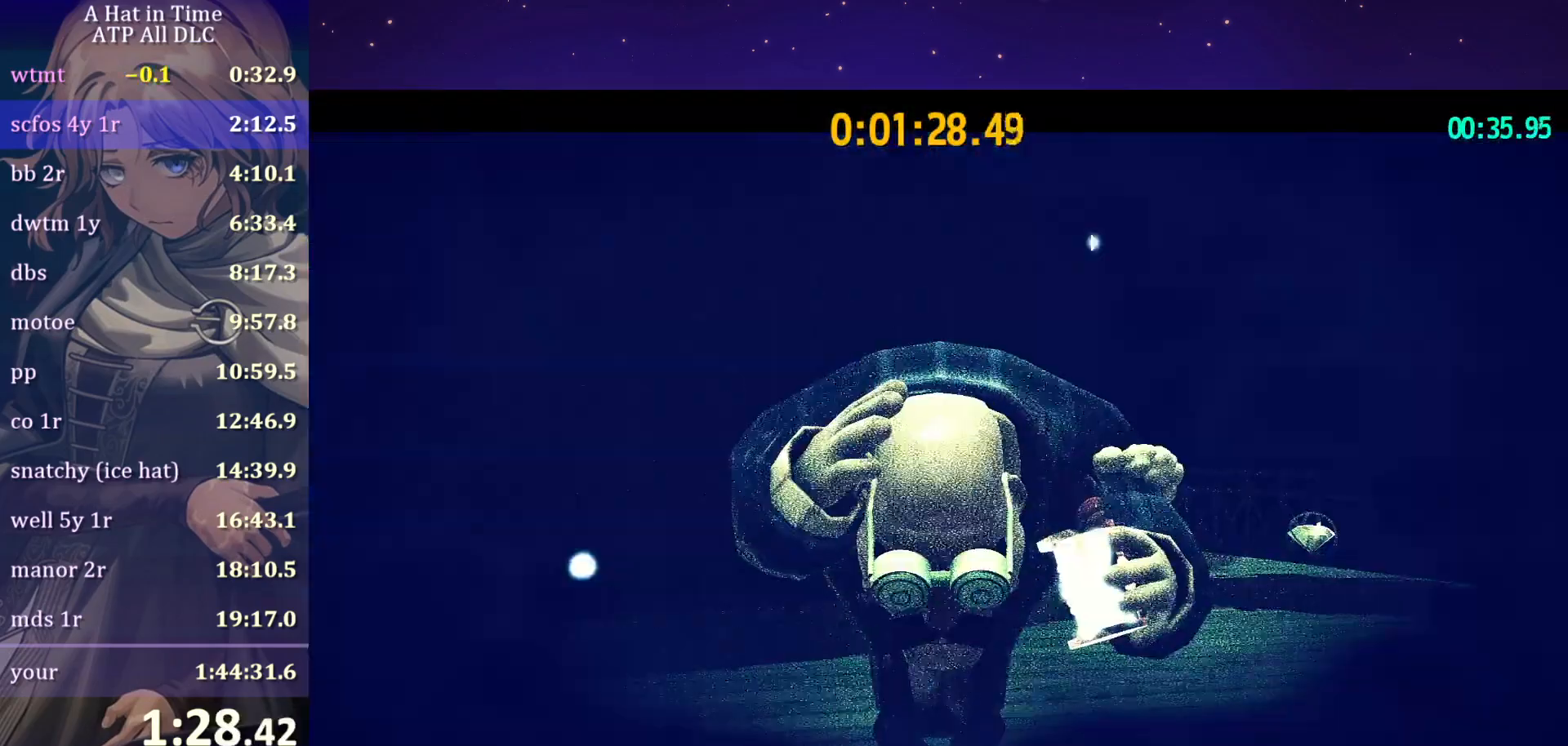
{"keys": ["q"], "mouse": ["left"], "mouse_move": "still", "events": [[100, "d", "down"], [100, "mouse_left", "down"], [100, "q", "down"], [183, "d", "up"], [183, "q", "up"], [217, "mouse_left", "up"], [283, "d", "down"], [333, "d", "up"], [383, "d", "down"], [467, "d", "up"], [467, "mouse_left", "down"], [500, "q", "down"]]}
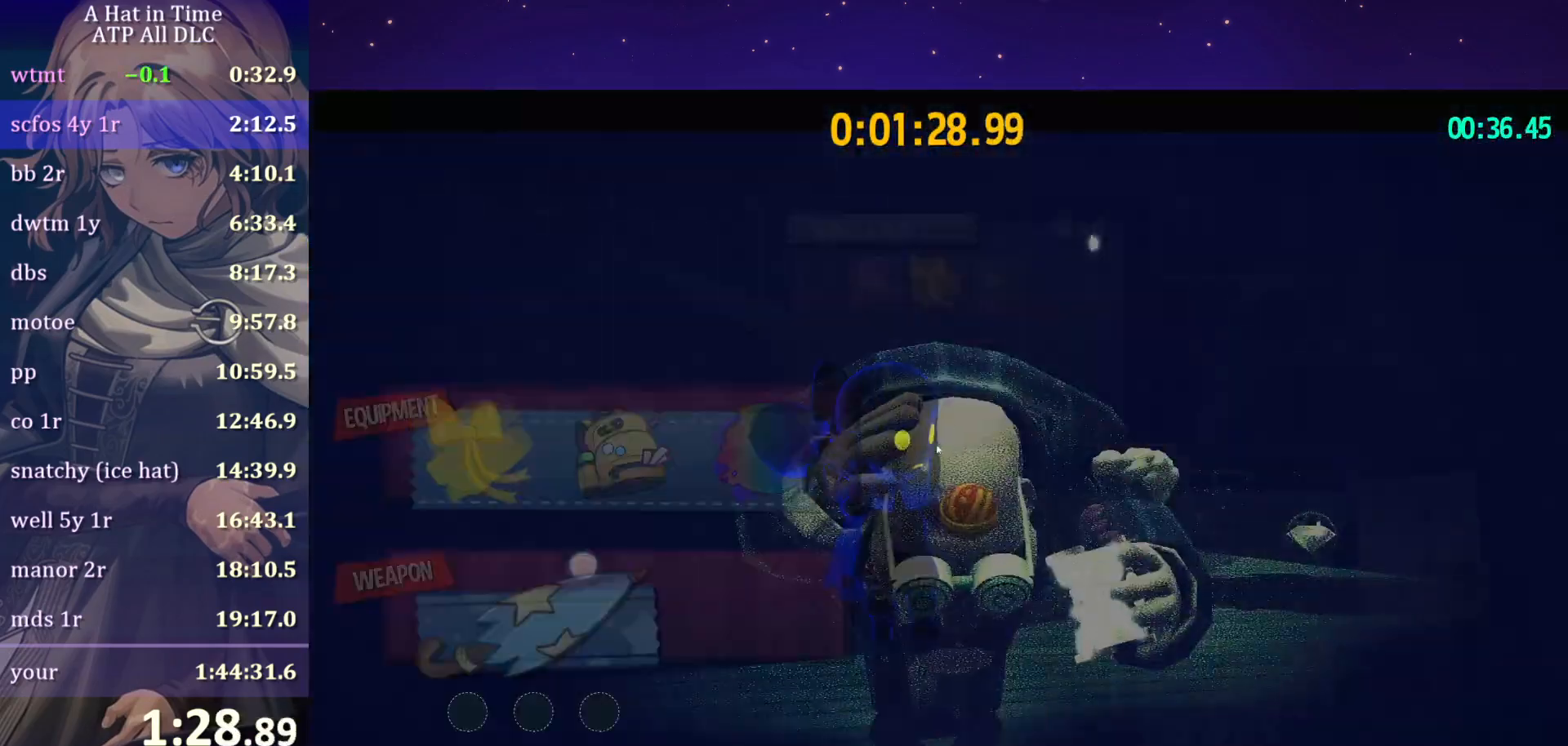
{"keys": [], "mouse": ["wheel"], "mouse_move": "still", "events": [[67, "mouse_wheel", "down"], [117, "mouse_left", "up"], [117, "q", "up"]]}
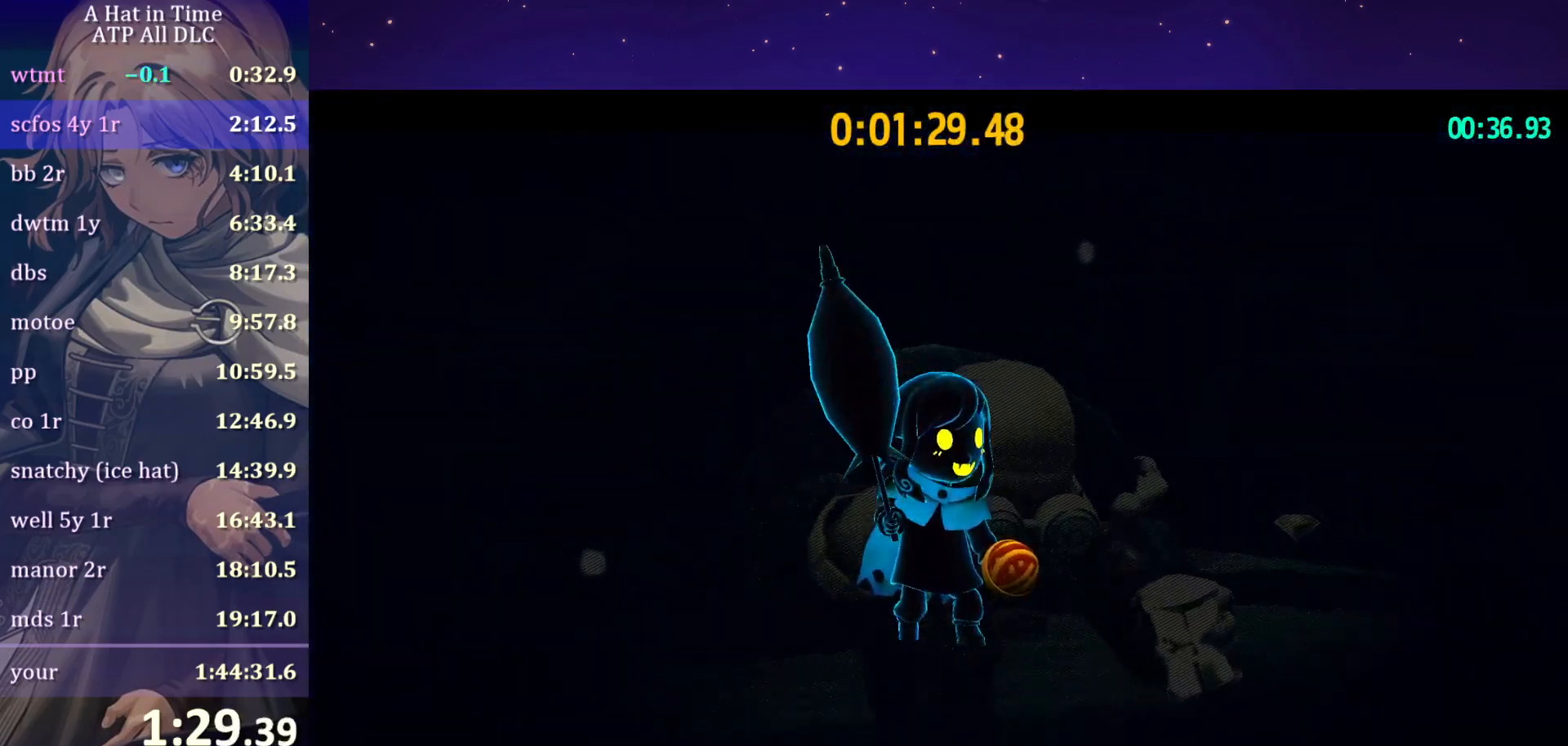
{"keys": [], "mouse": ["wheel"], "mouse_move": "still", "events": []}
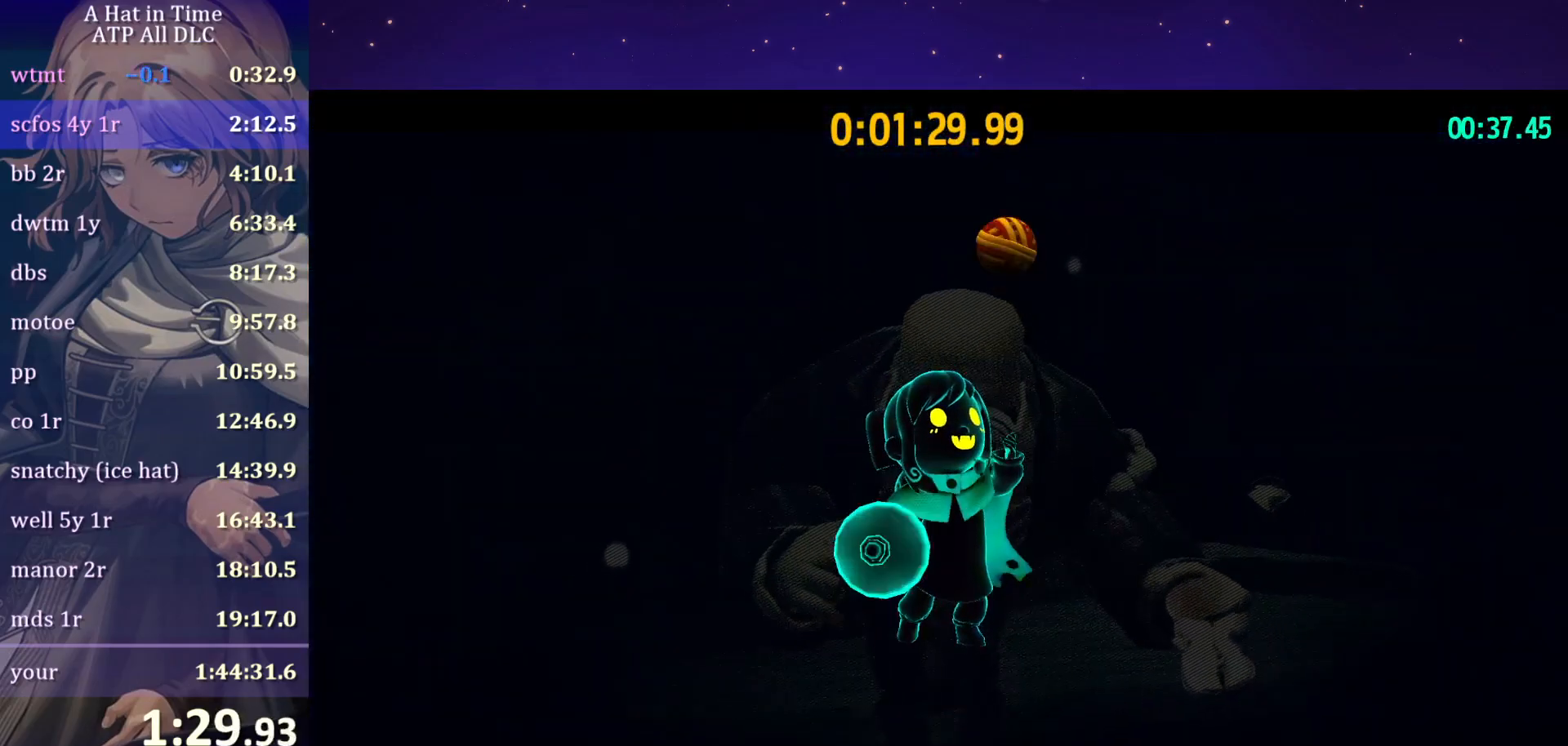
{"keys": [], "mouse": ["wheel"], "mouse_move": "still", "events": []}
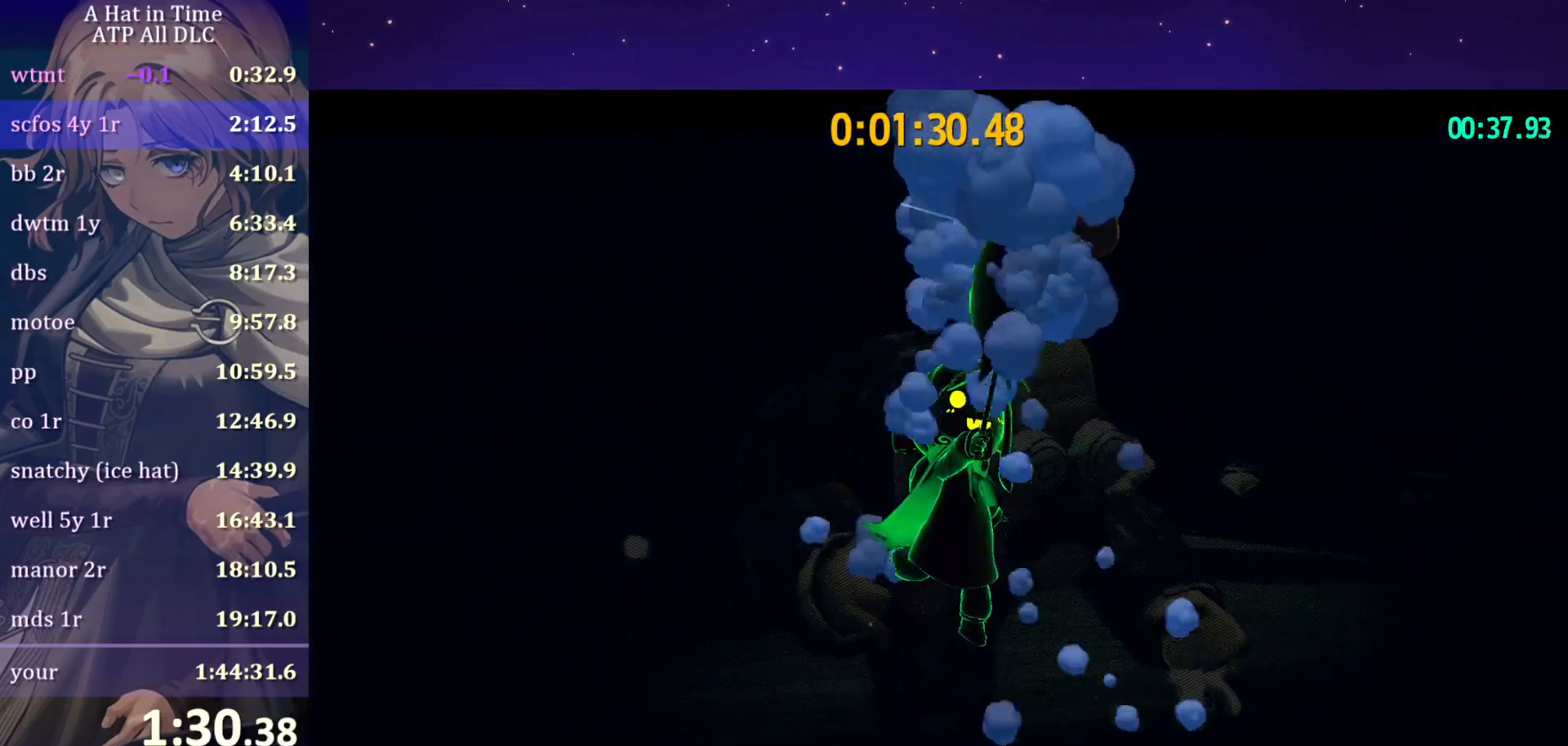
{"keys": [], "mouse": ["wheel"], "mouse_move": "still", "events": []}
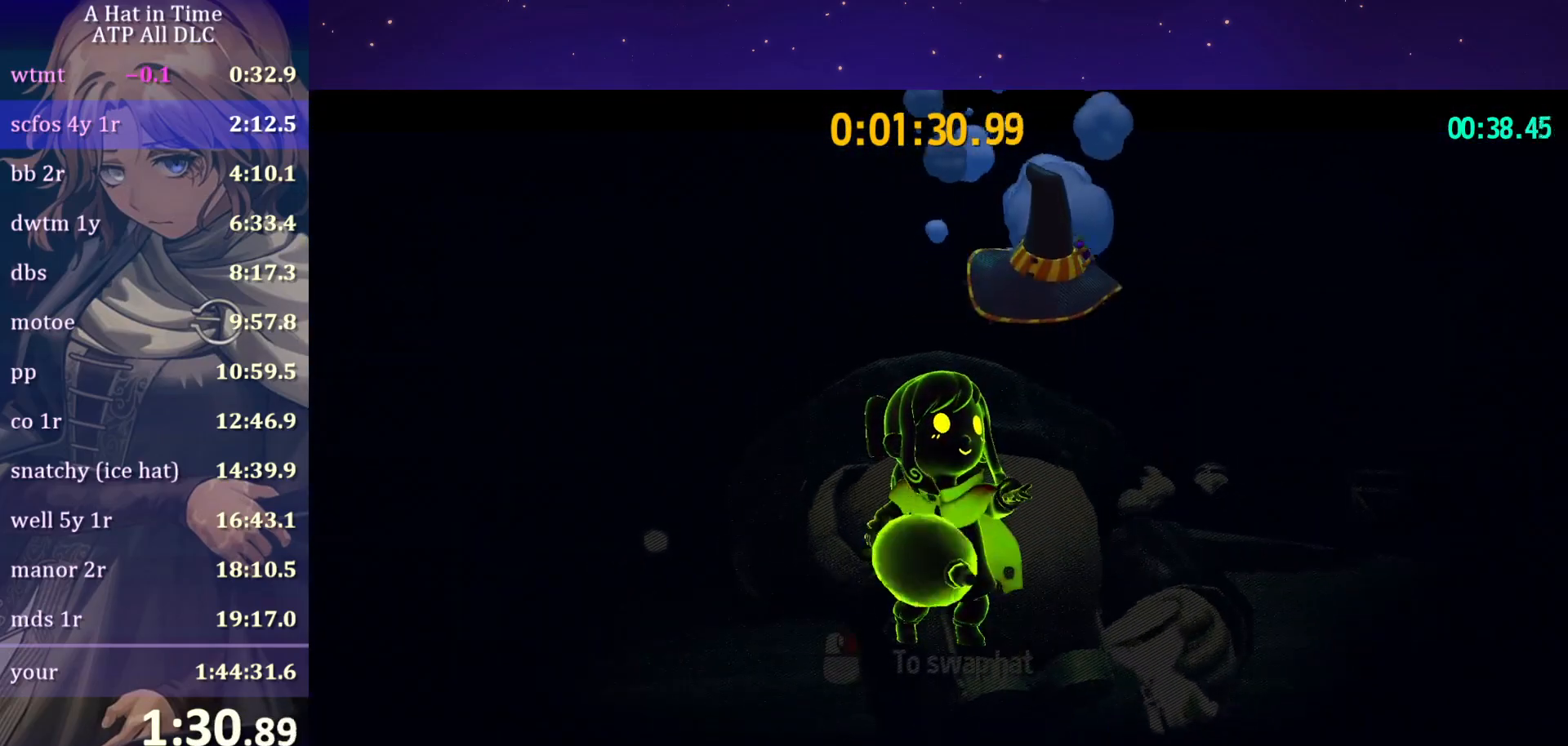
{"keys": [], "mouse": ["wheel"], "mouse_move": "still", "events": []}
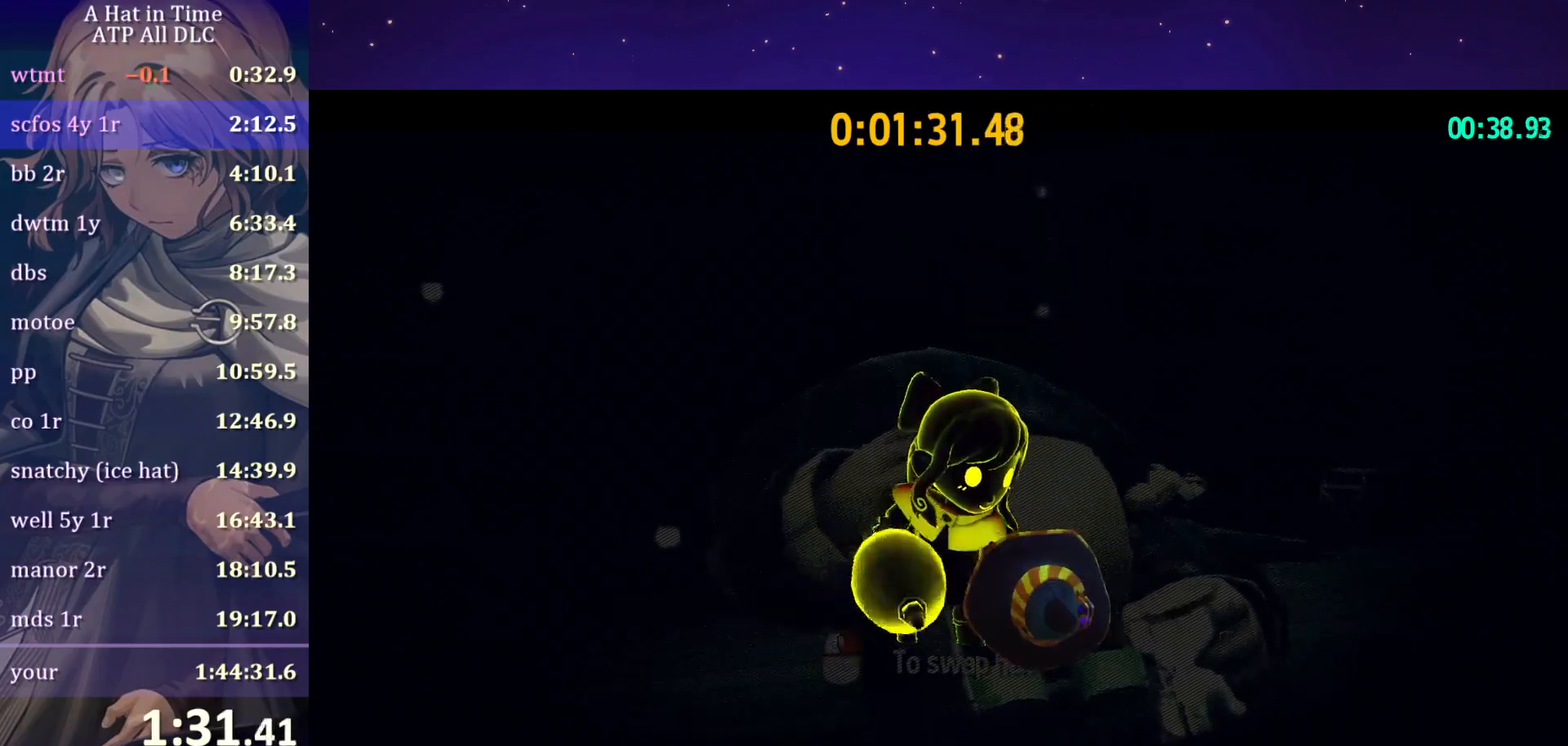
{"keys": [], "mouse": ["wheel"], "mouse_move": "still", "events": []}
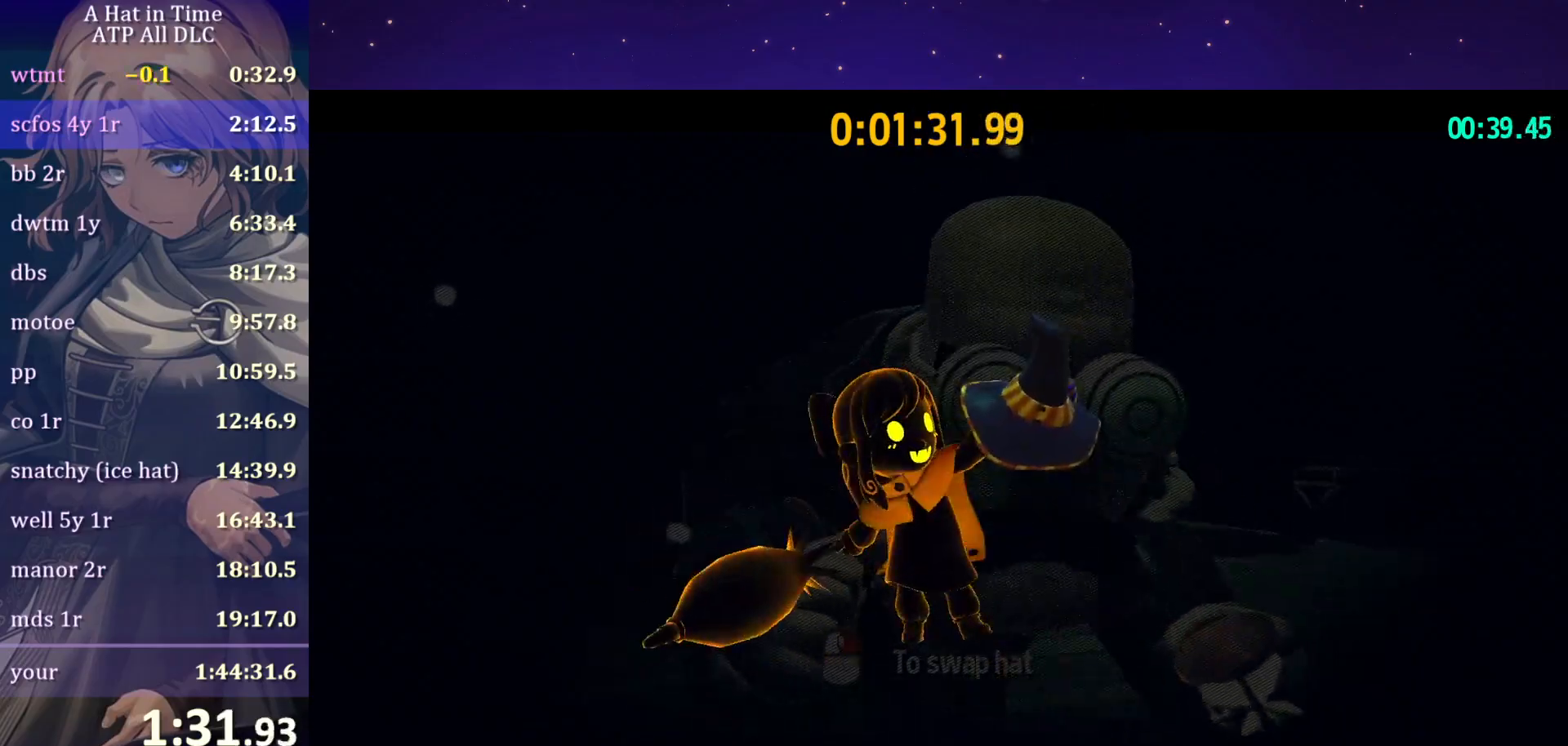
{"keys": [], "mouse": ["wheel"], "mouse_move": "still", "events": []}
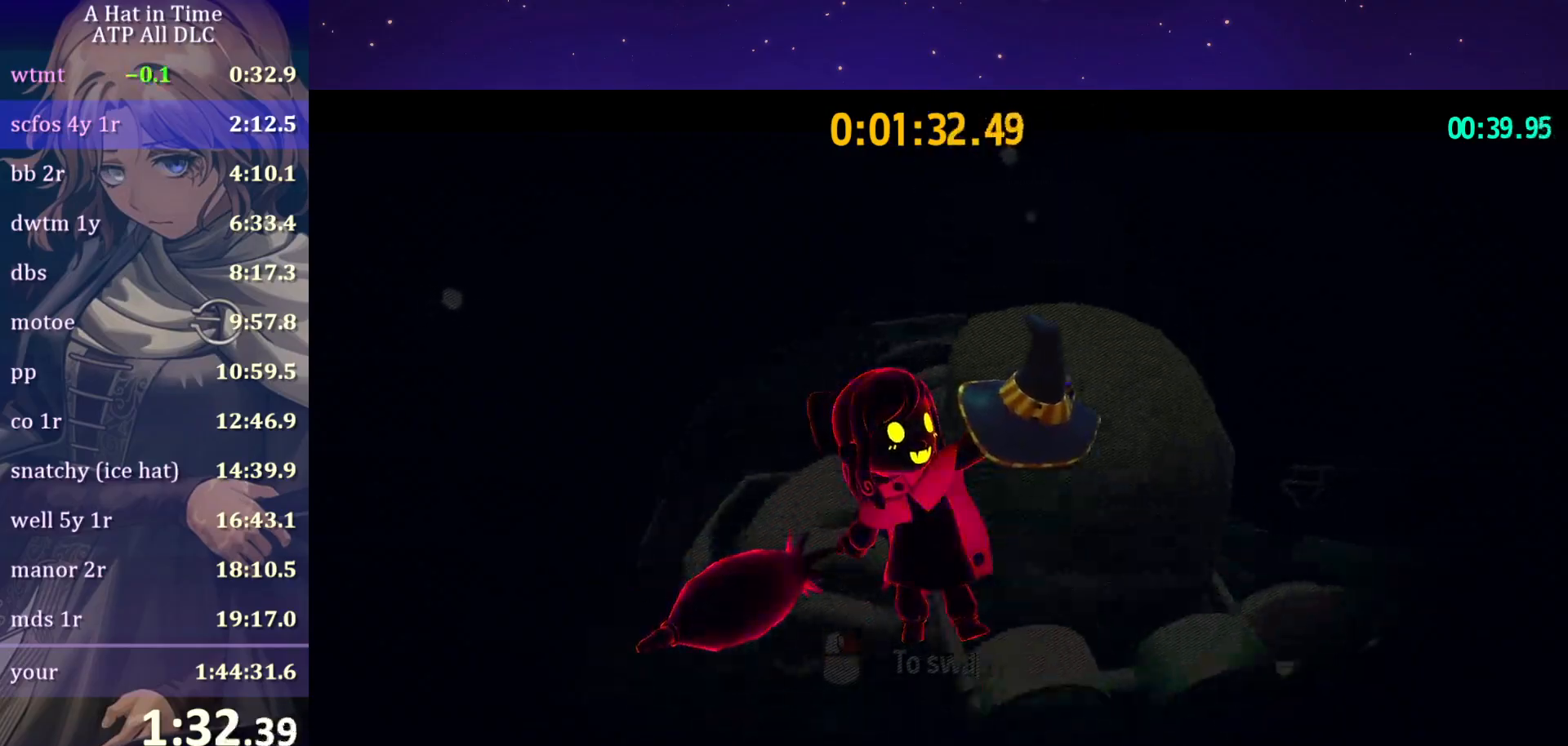
{"keys": [], "mouse": ["wheel"], "mouse_move": "still", "events": []}
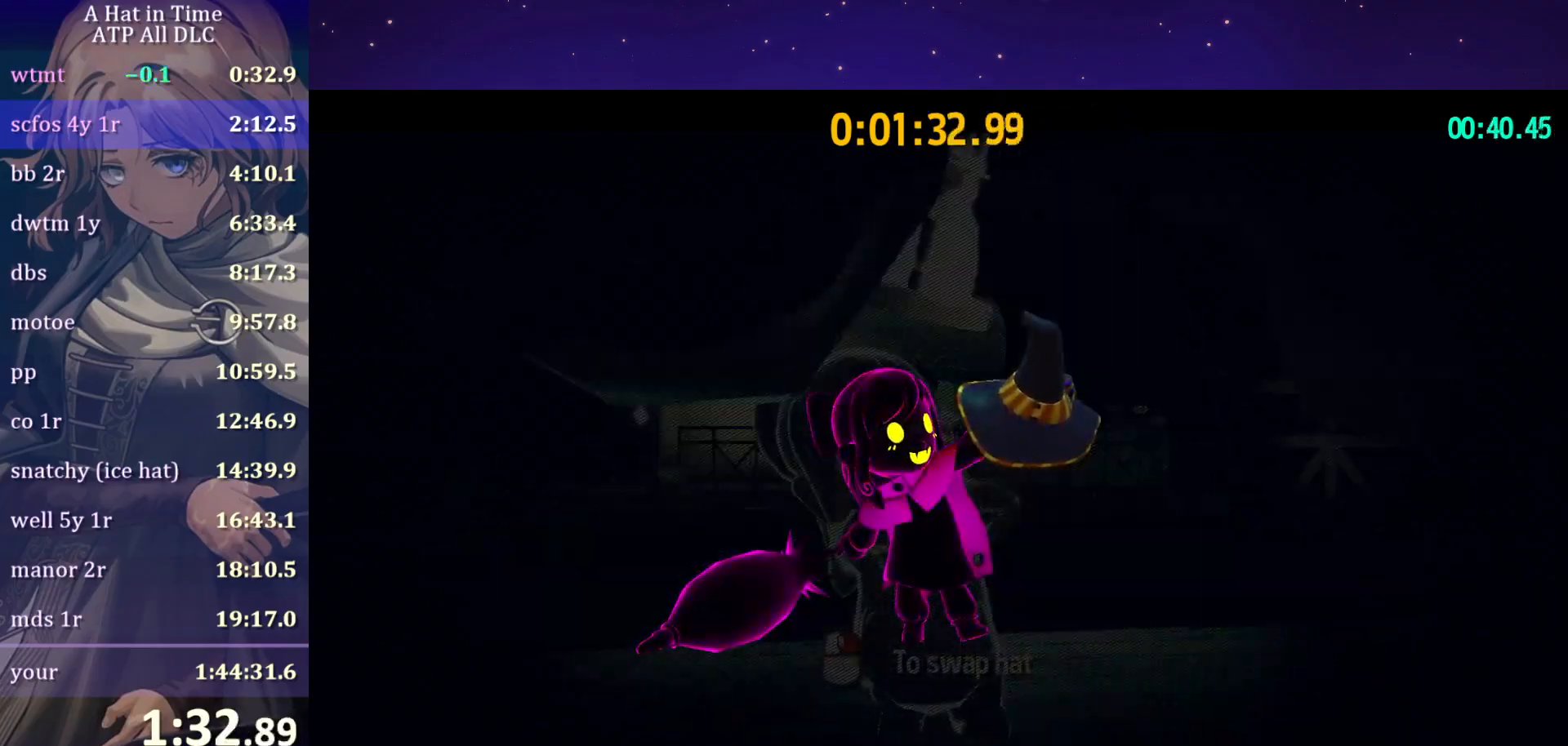
{"keys": [], "mouse": ["wheel"], "mouse_move": "still", "events": []}
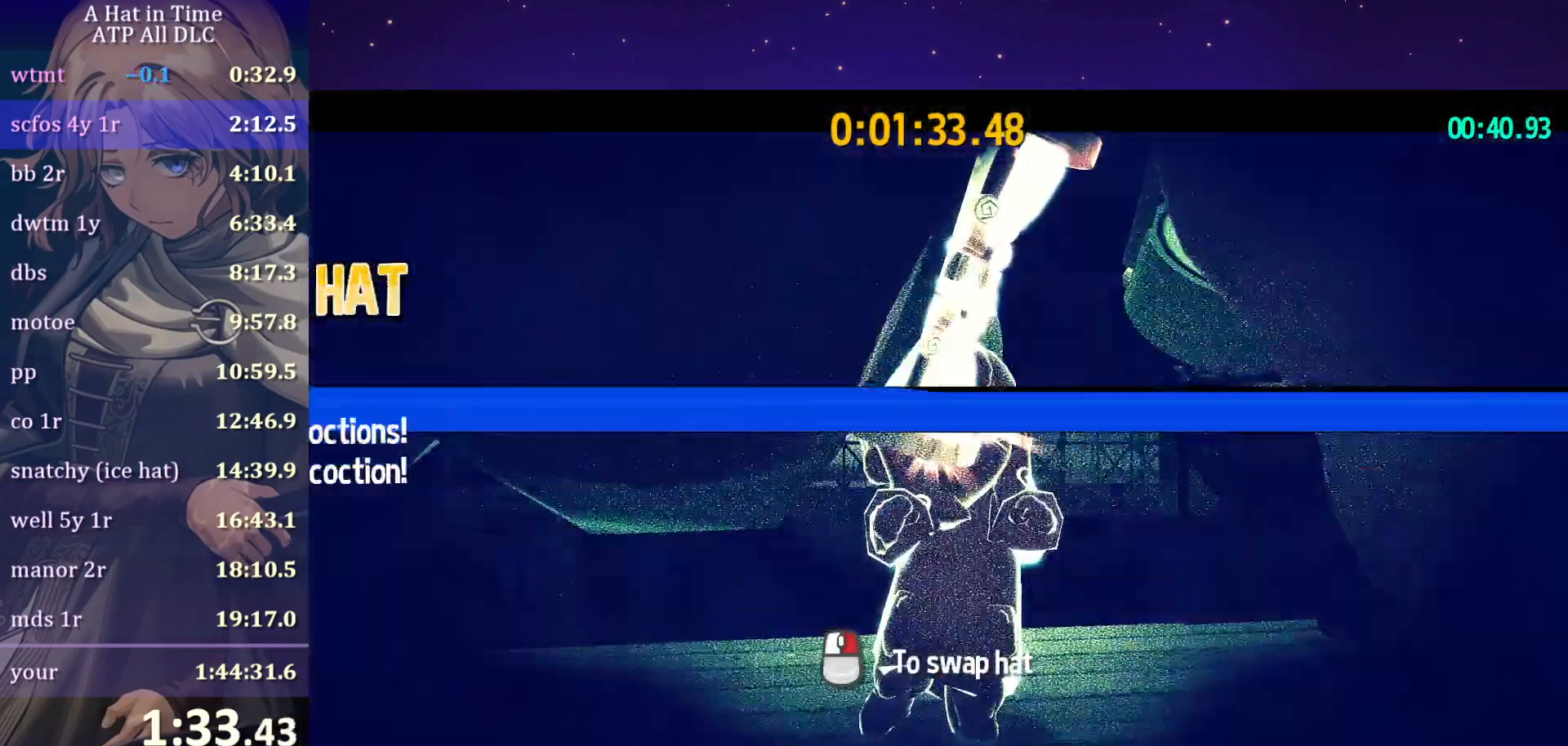
{"keys": [], "mouse": [], "mouse_move": "still", "events": [[483, "mouse_wheel", "up"]]}
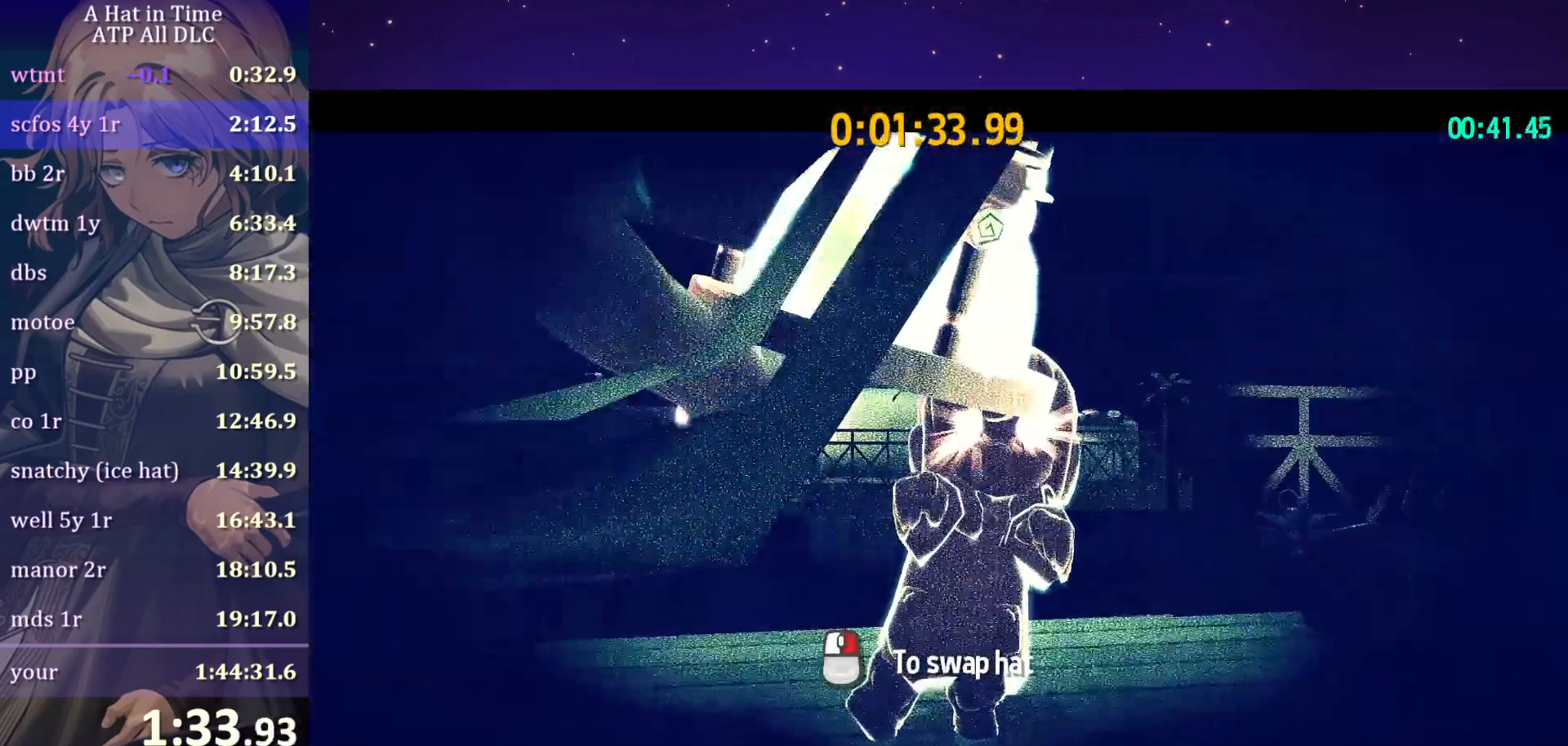
{"keys": [], "mouse": [], "mouse_move": "still", "events": []}
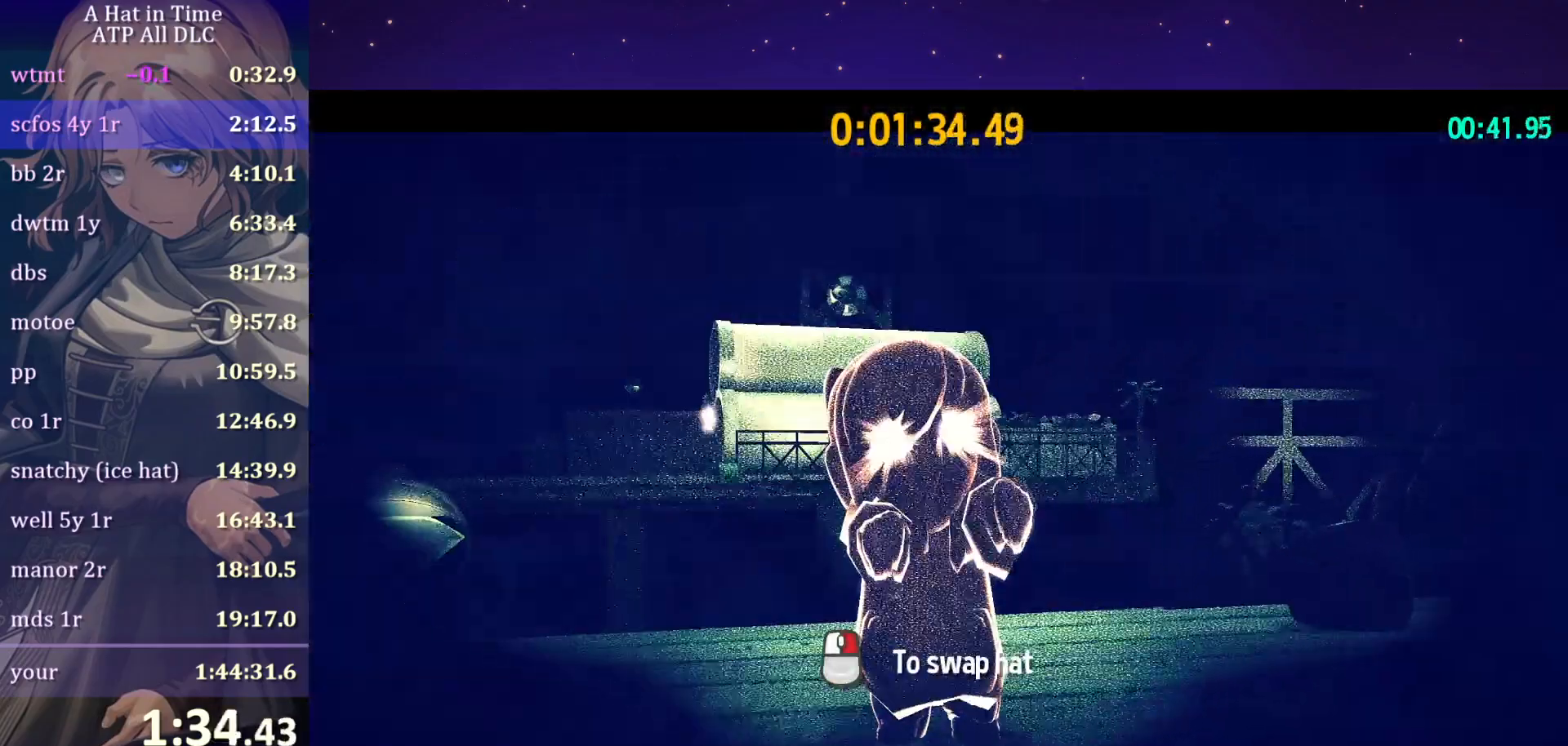
{"keys": [], "mouse": [], "mouse_move": "still", "events": []}
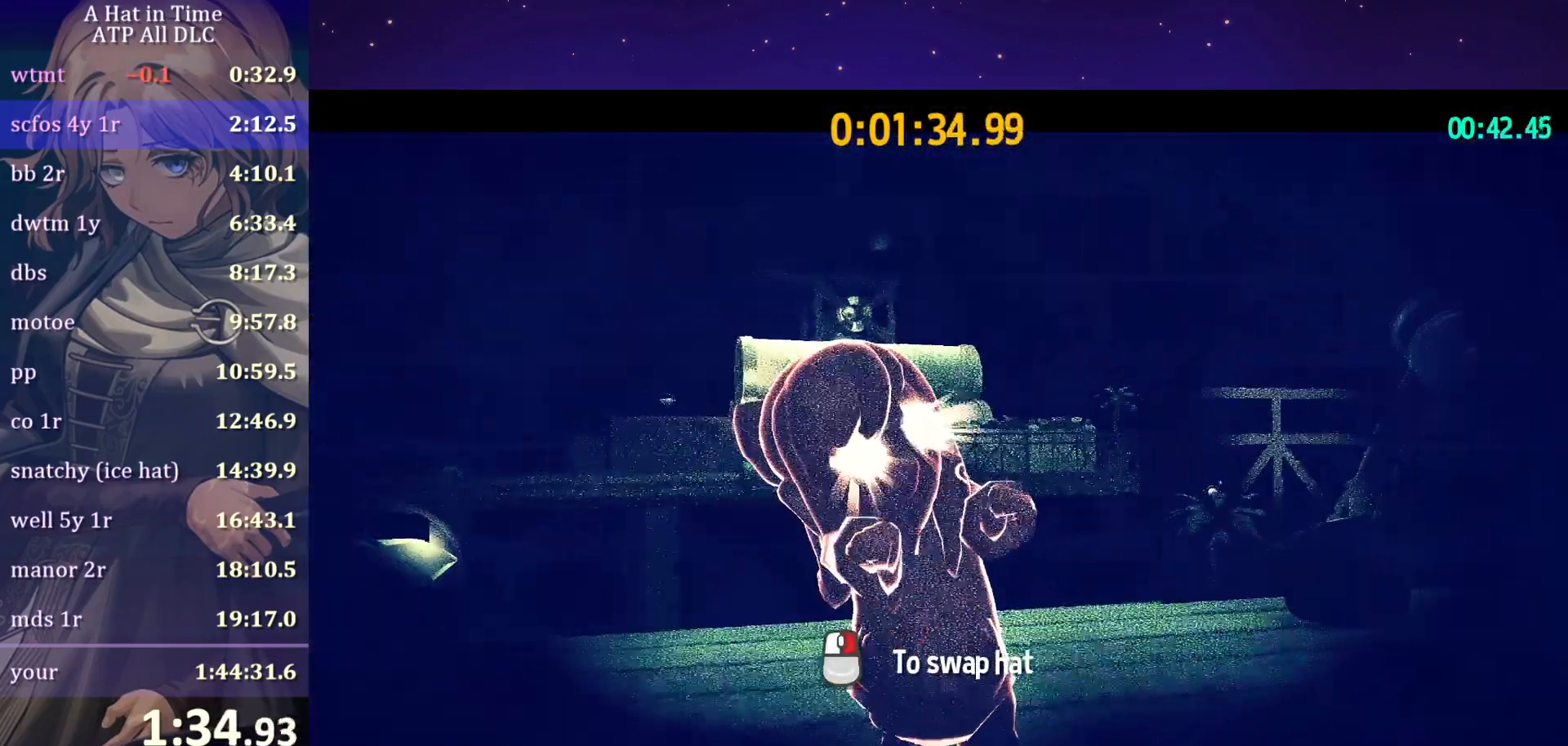
{"keys": [], "mouse": [], "mouse_move": "still", "events": []}
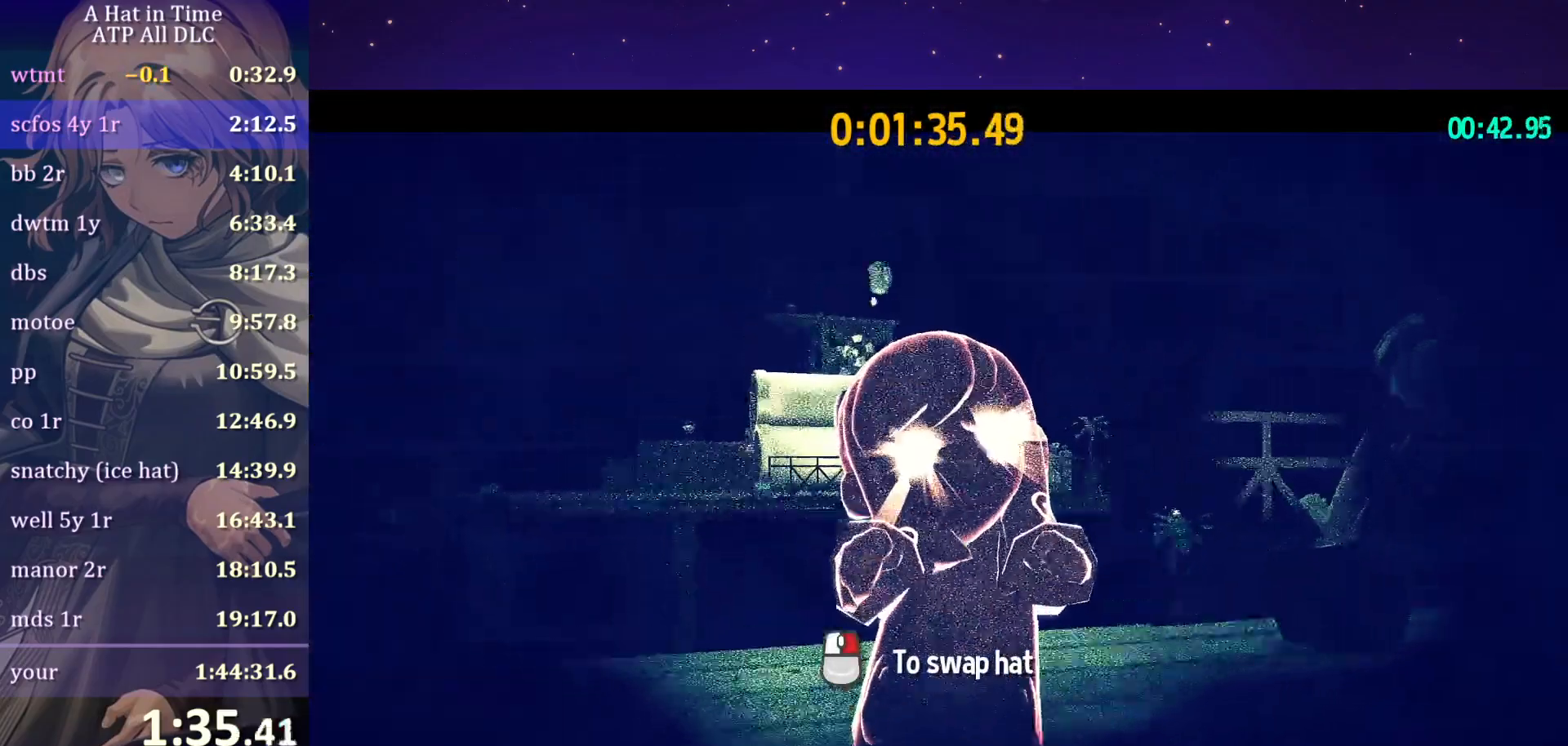
{"keys": [], "mouse": [], "mouse_move": "still", "events": []}
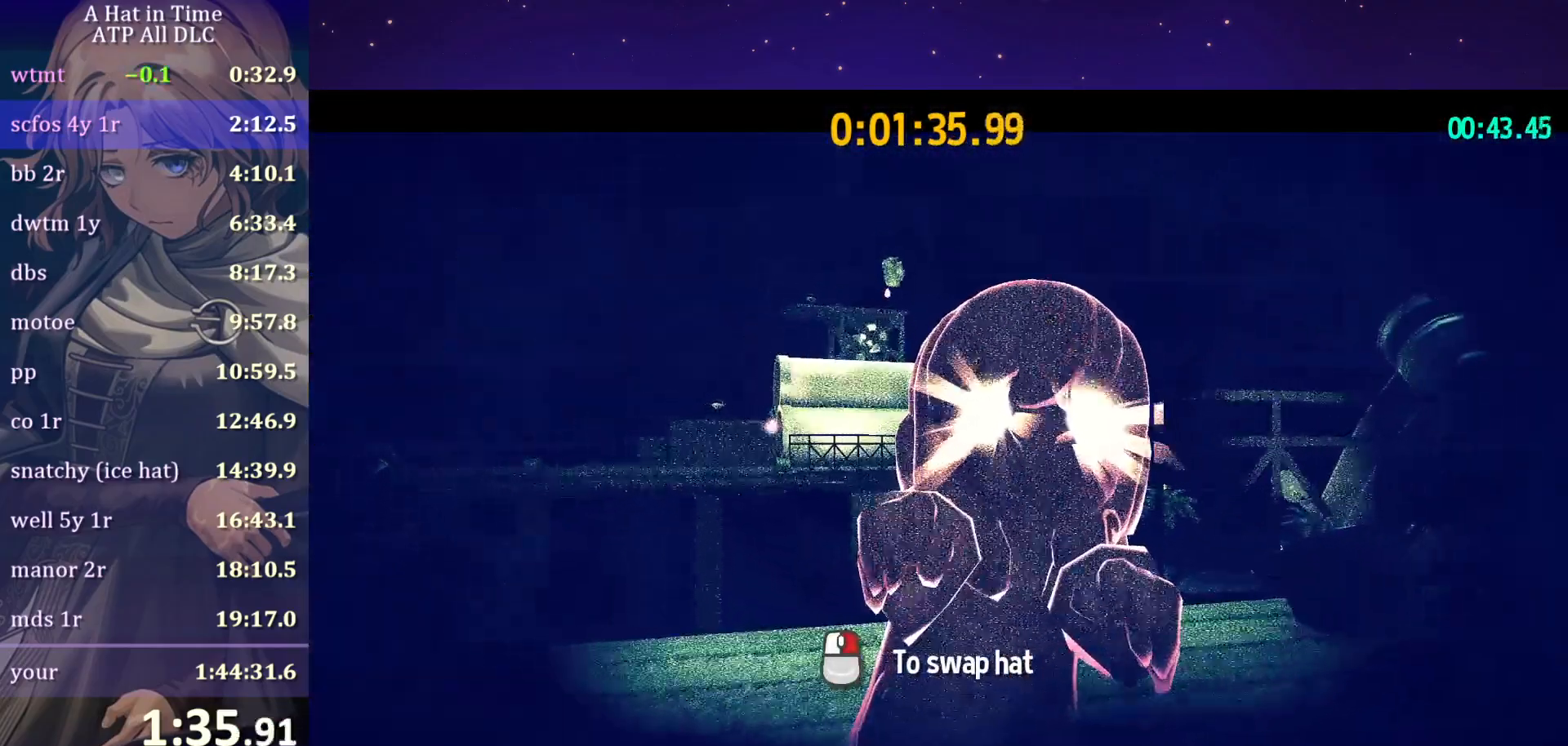
{"keys": [], "mouse": [], "mouse_move": "still", "events": []}
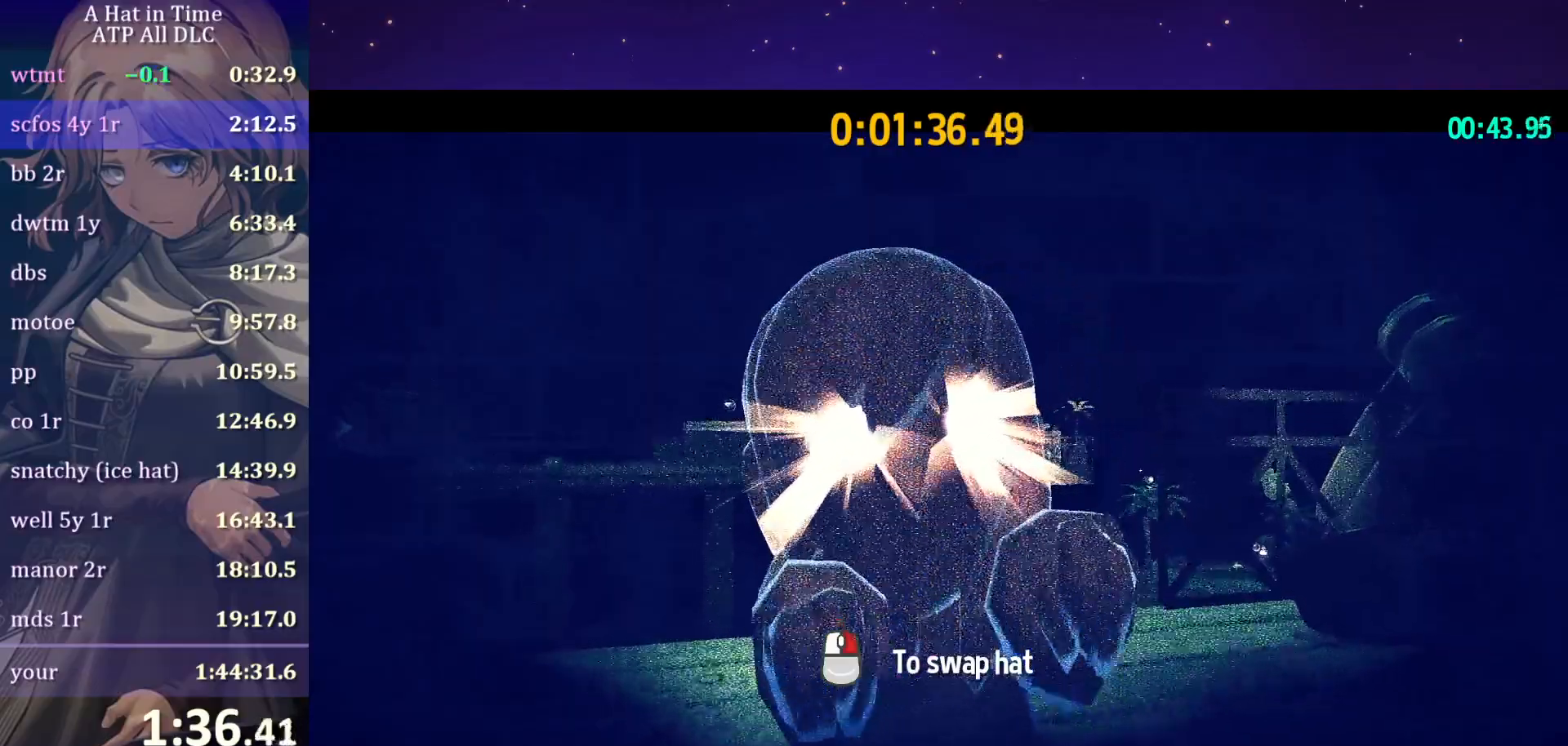
{"keys": ["a", "shift", "w"], "mouse": [], "mouse_move": "still", "events": [[383, "shift", "down"], [383, "w", "down"], [433, "a", "down"]]}
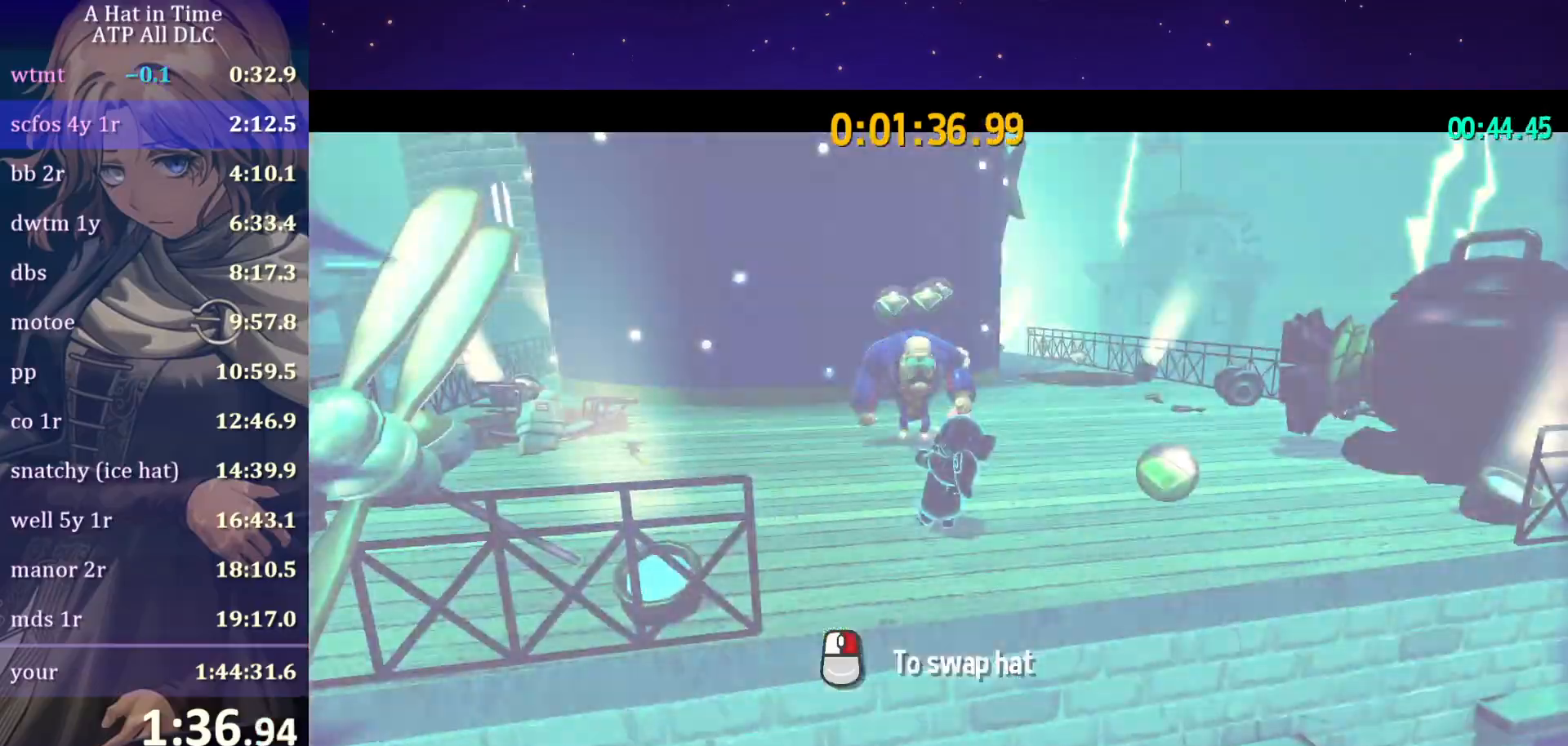
{"keys": ["shift", "w"], "mouse": [], "mouse_move": "still", "events": [[483, "a", "up"]]}
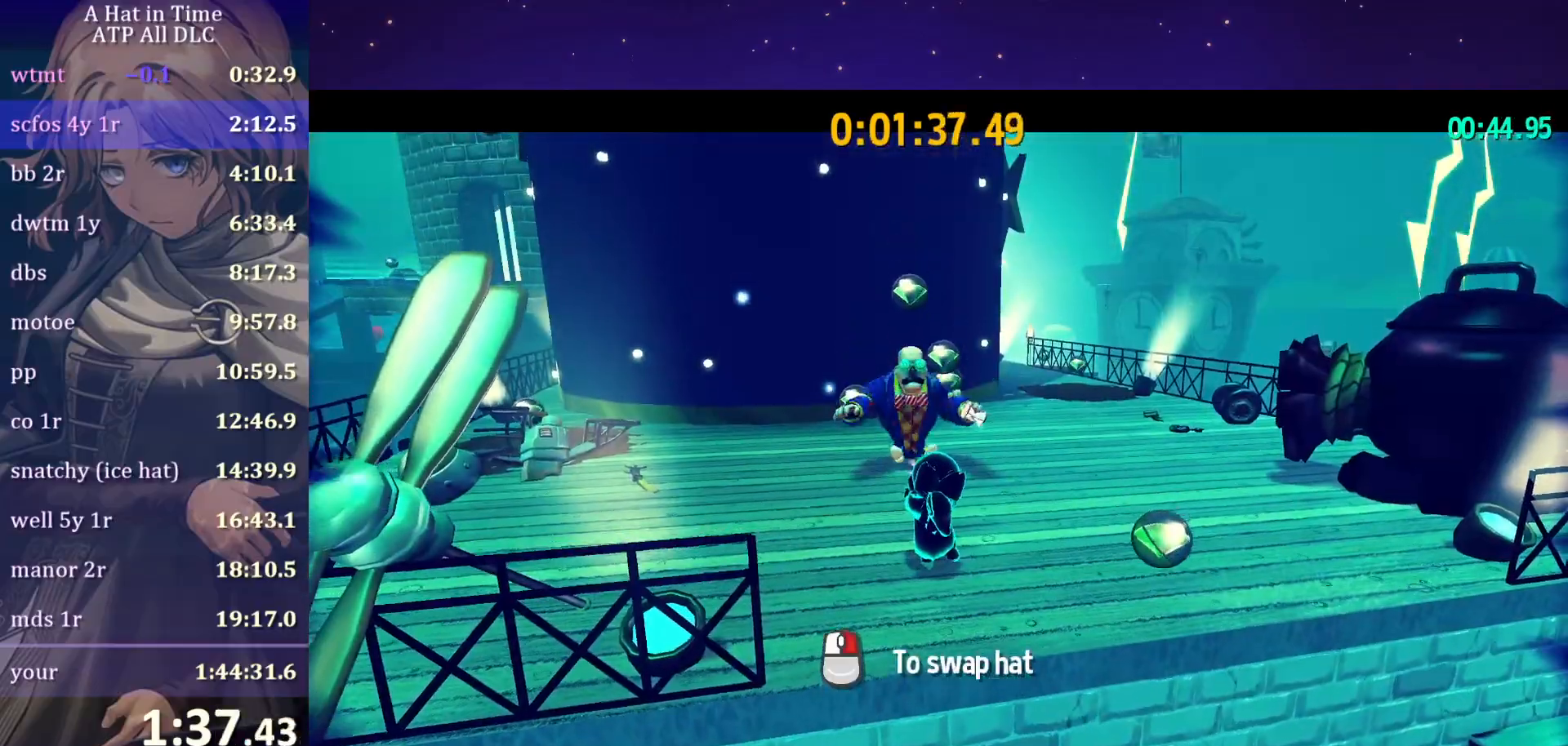
{"keys": ["a", "shift", "w"], "mouse": [], "mouse_move": "still", "events": [[350, "a", "down"]]}
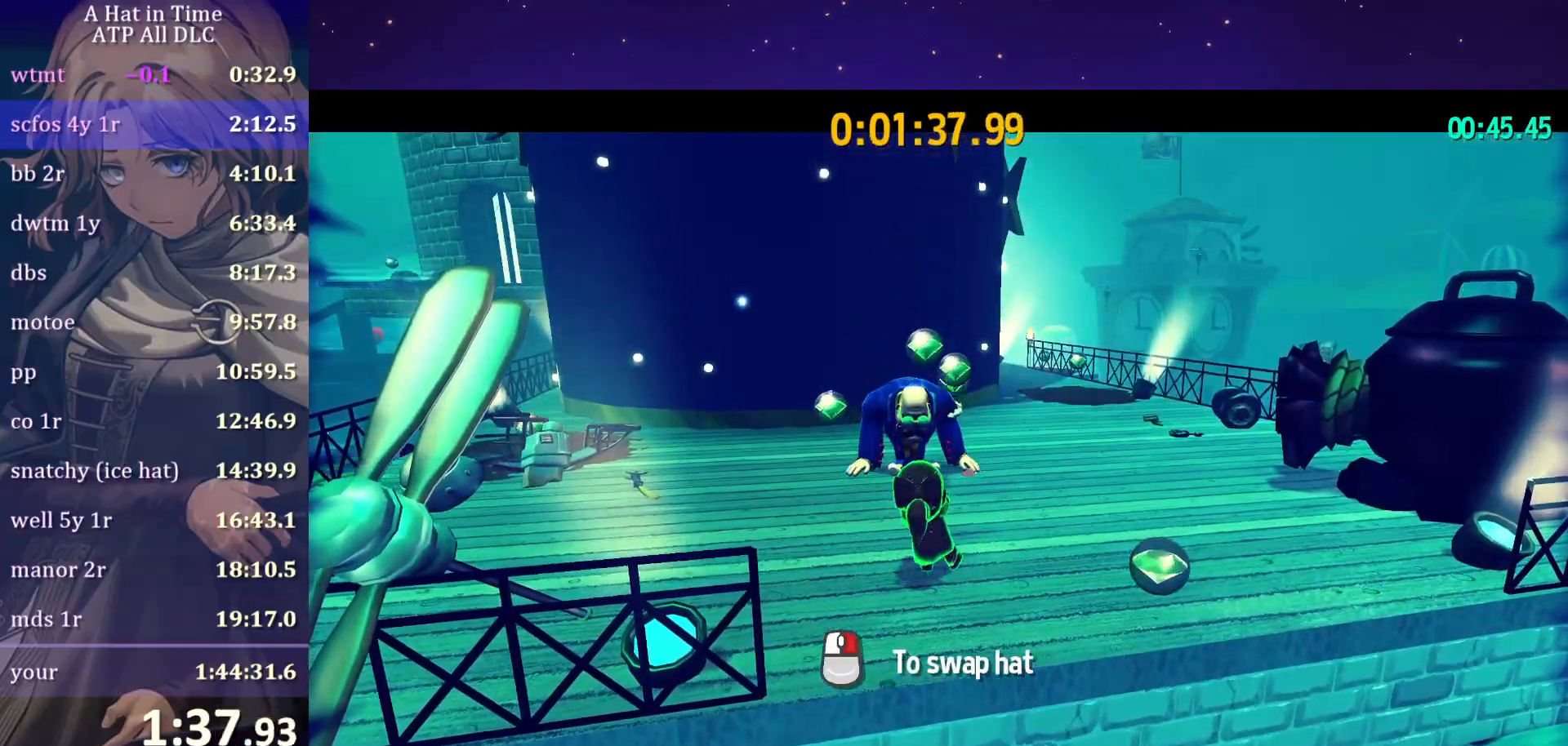
{"keys": ["a", "shift", "w"], "mouse": [], "mouse_move": "still", "events": []}
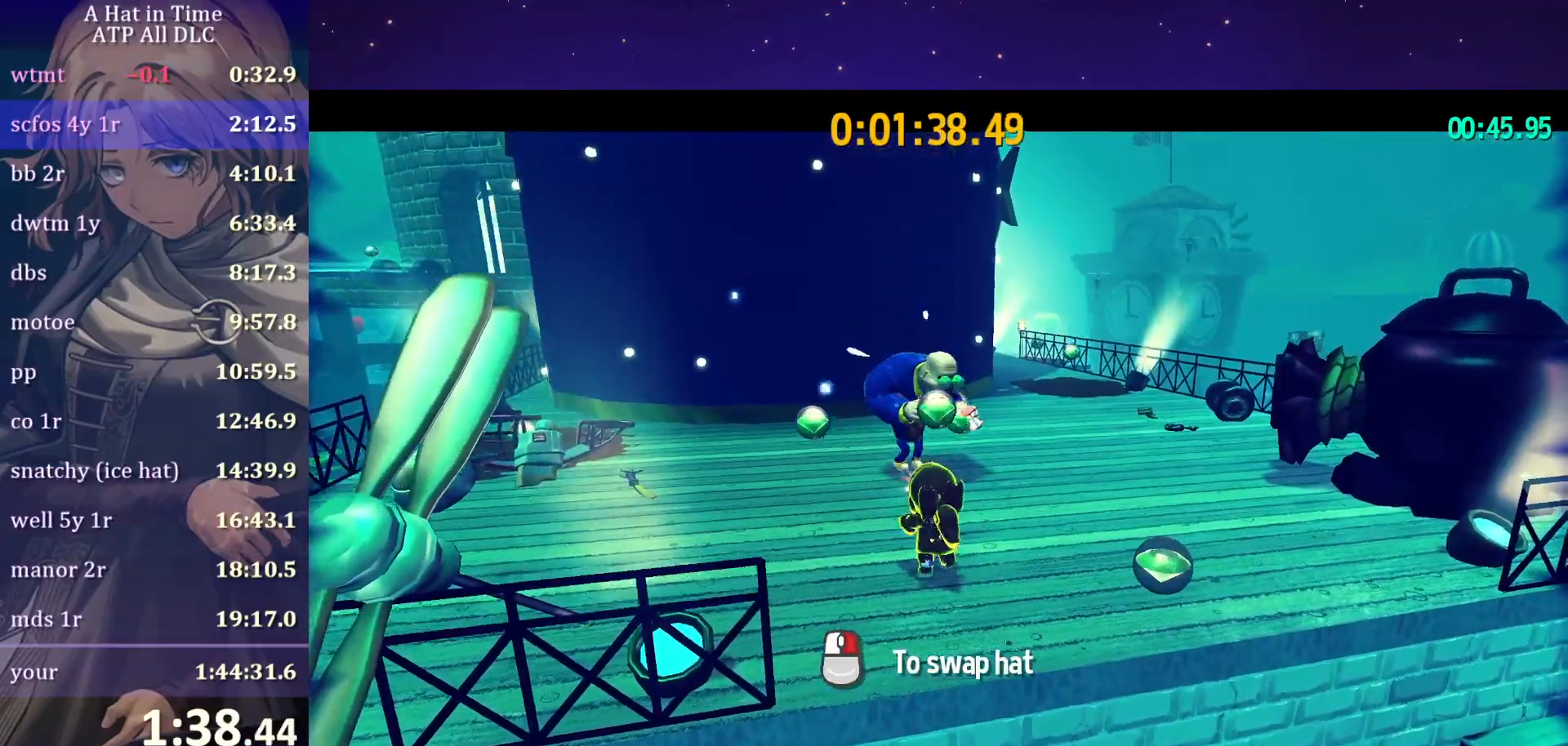
{"keys": ["shift", "w"], "mouse": [], "mouse_move": "still", "events": [[150, "a", "up"], [283, "mouse_left", "down"], [483, "mouse_left", "up"]]}
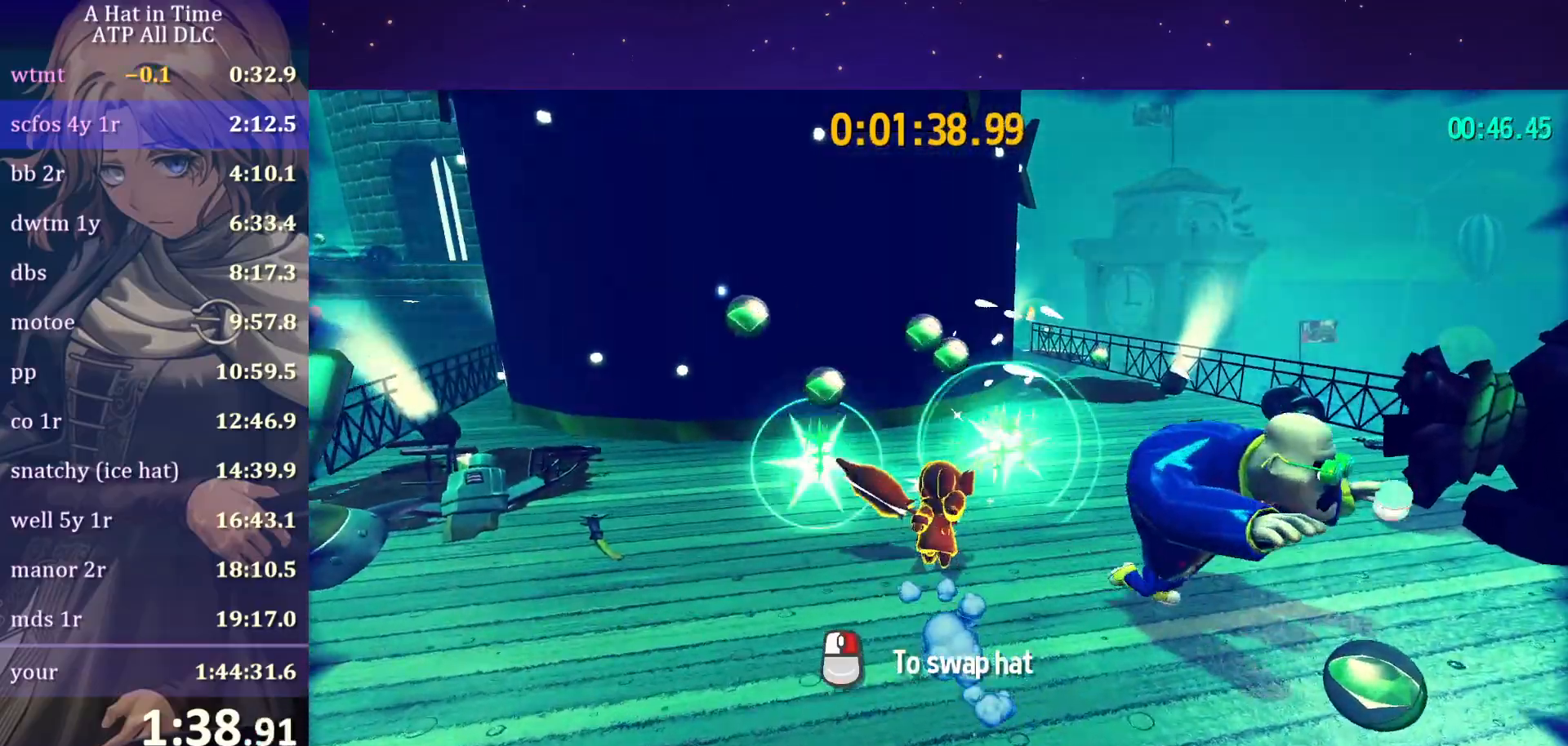
{"keys": ["shift", "w"], "mouse": [], "mouse_move": "right", "events": []}
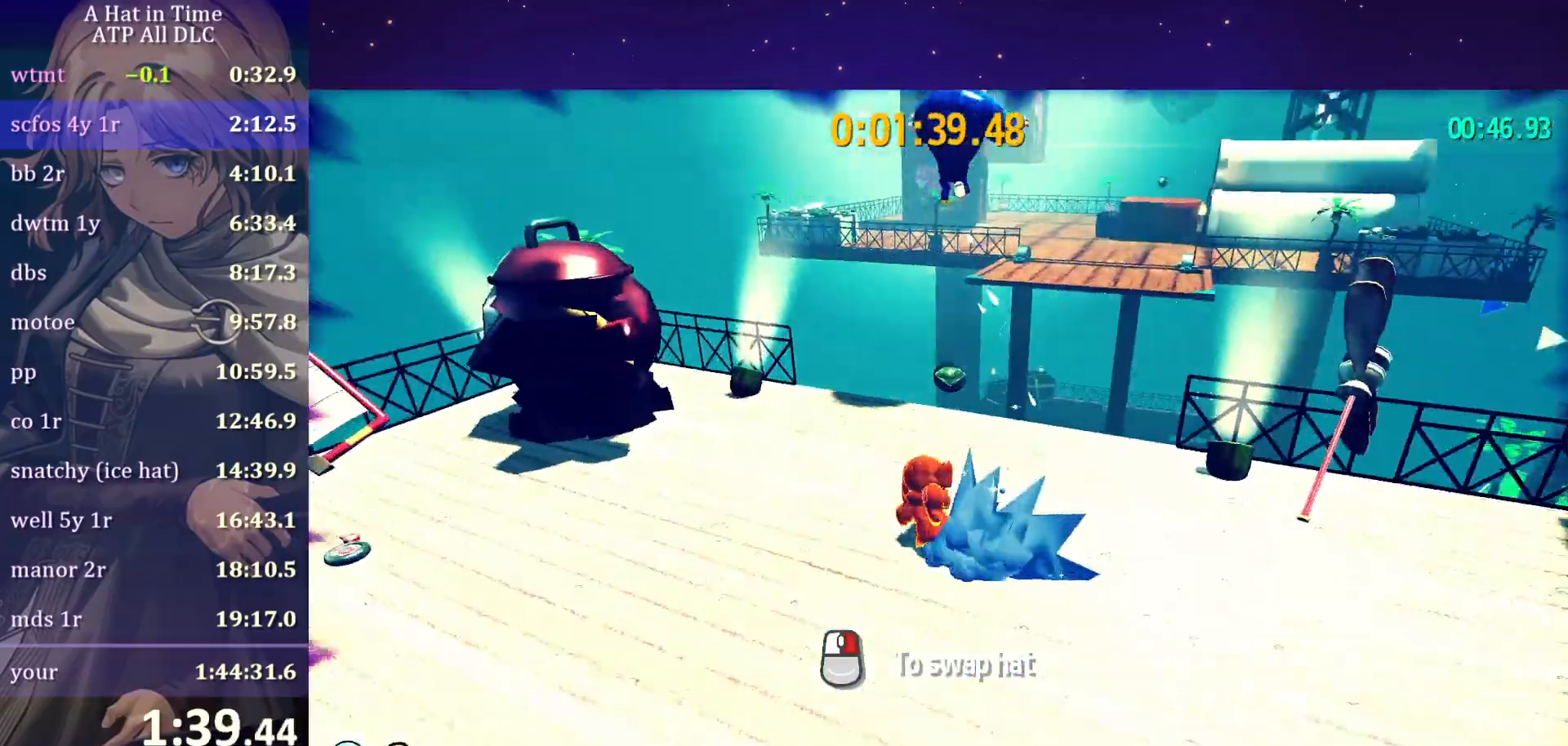
{"keys": ["shift", "w"], "mouse": [], "mouse_move": "still", "events": [[133, "a", "down"], [283, "a", "up"]]}
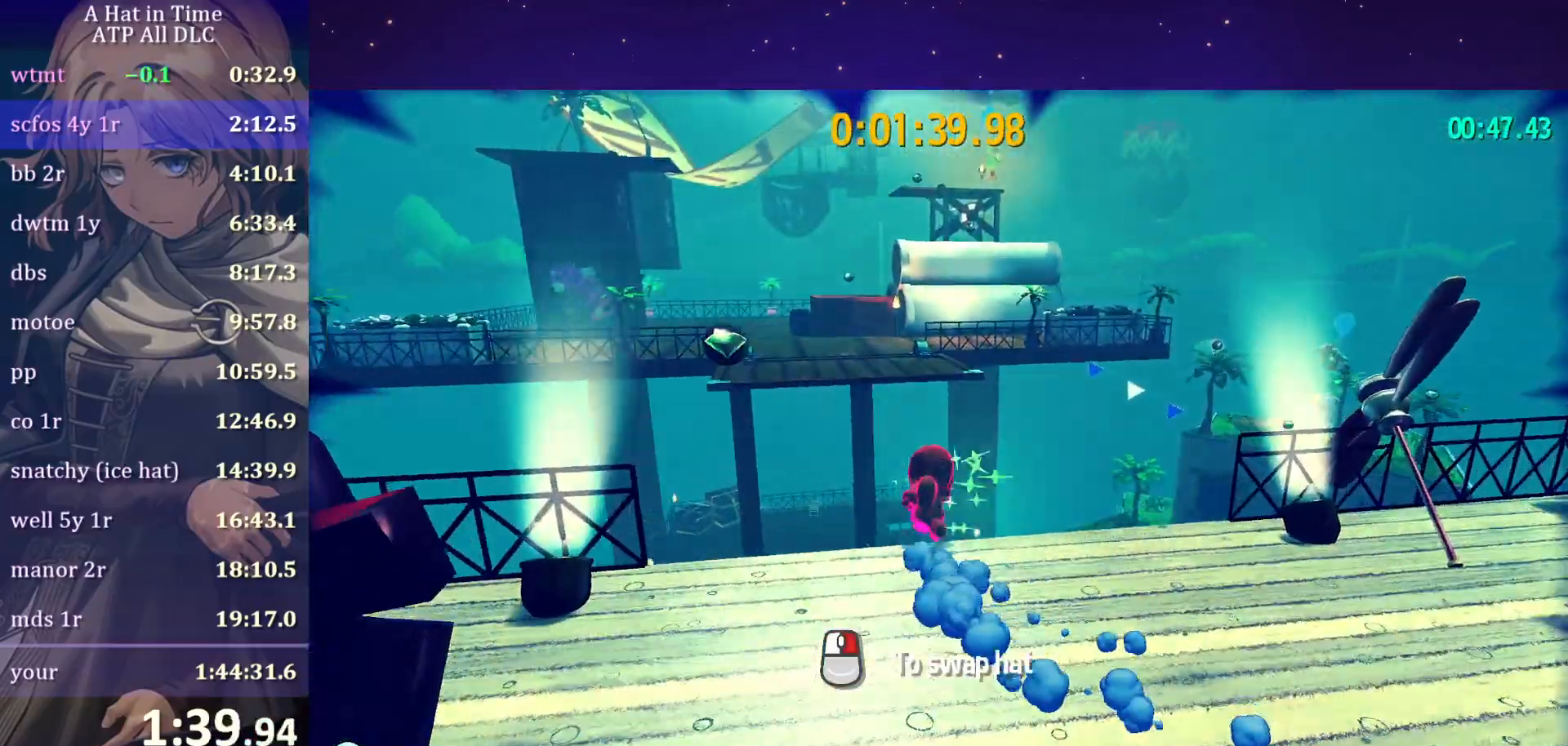
{"keys": ["w"], "mouse": [], "mouse_move": "still", "events": [[50, "space", "down"], [200, "d", "down"], [283, "space", "up"], [383, "d", "up"], [383, "shift", "up"]]}
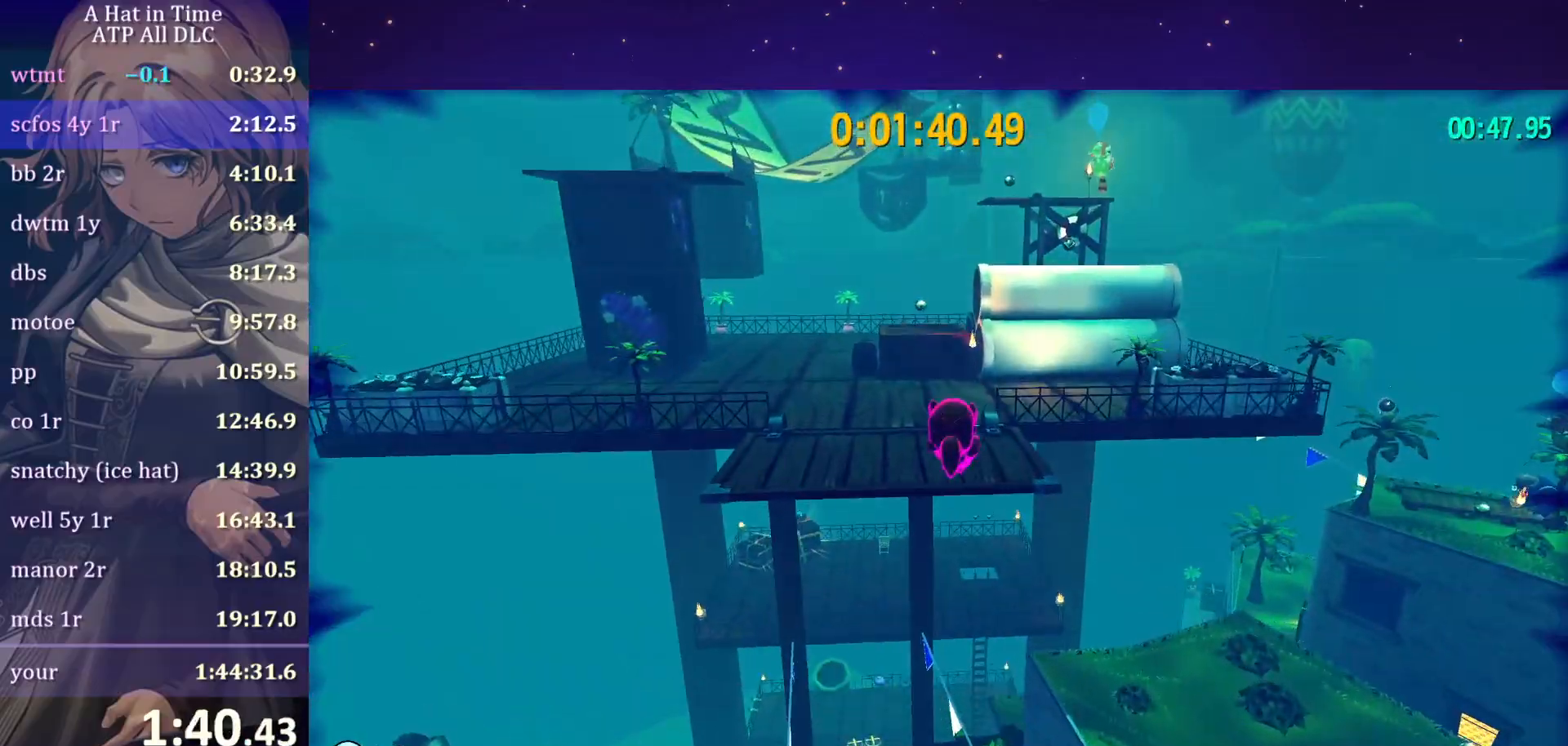
{"keys": ["w"], "mouse": [], "mouse_move": "still", "events": [[17, "ctrl", "down"], [117, "ctrl", "up"]]}
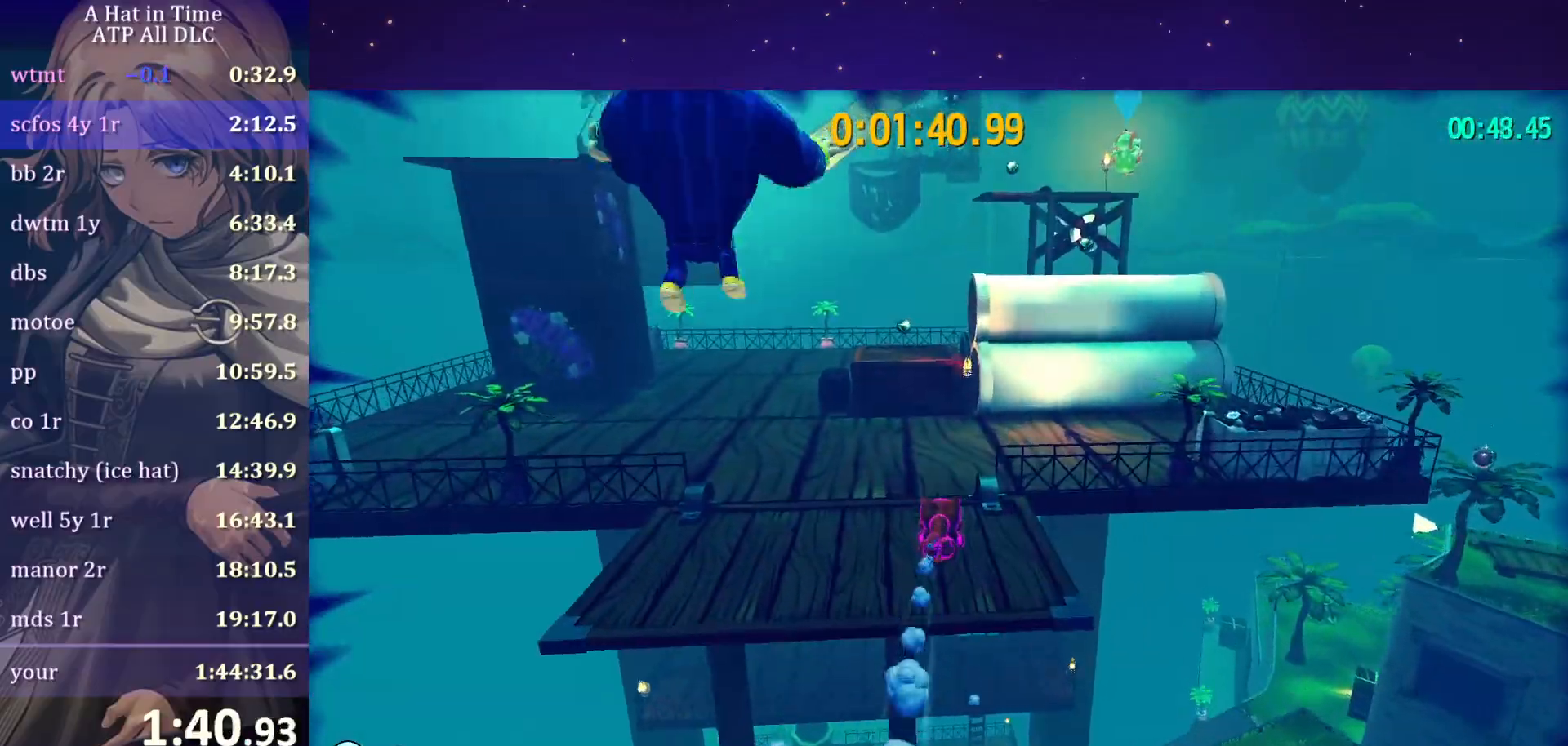
{"keys": ["w"], "mouse": [], "mouse_move": "still", "events": [[317, "ctrl", "down"], [417, "ctrl", "up"]]}